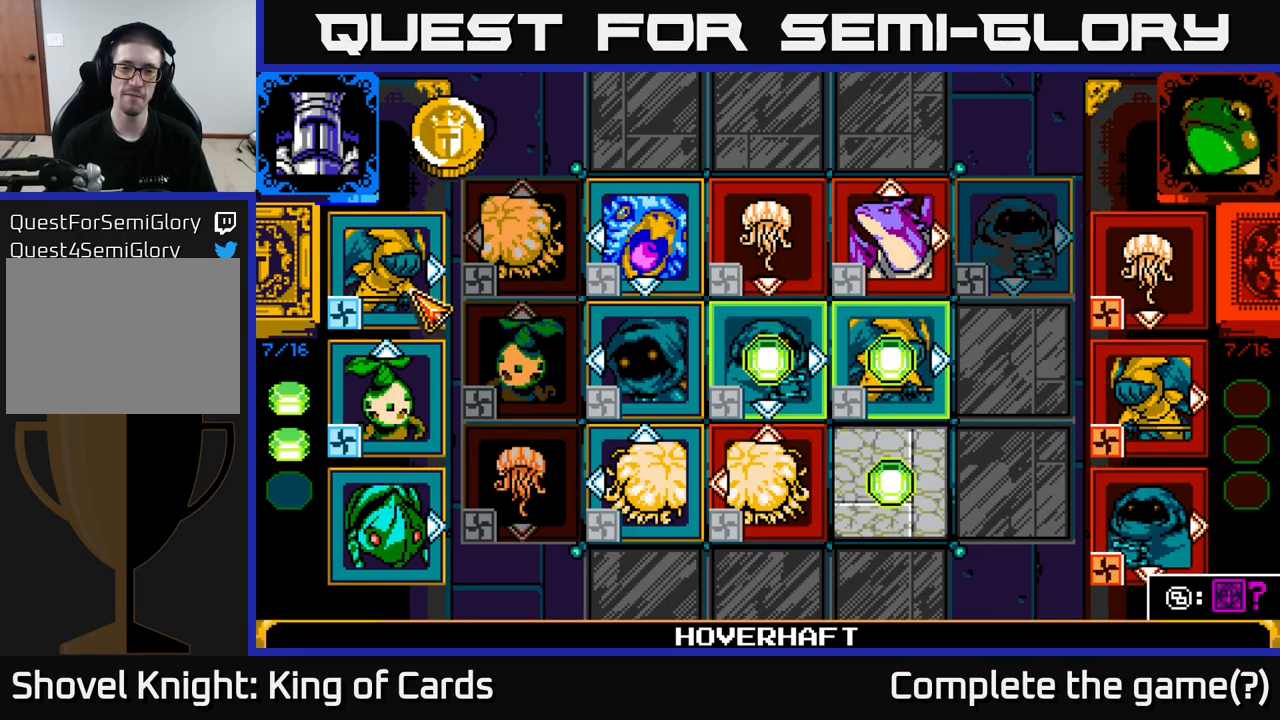
Gameplay with a controller (Xbox layout); each line is a JSON object with the inputs held at the frame after it. "events" lists button and stick changes between this image and that frame as [ms after this image, input, new state], when the widget could be followed in between.
{"buttons": [], "left_stick": "center", "right_stick": "center", "events": [[267, "DPAD_DOWN", "down"], [433, "DPAD_DOWN", "up"]]}
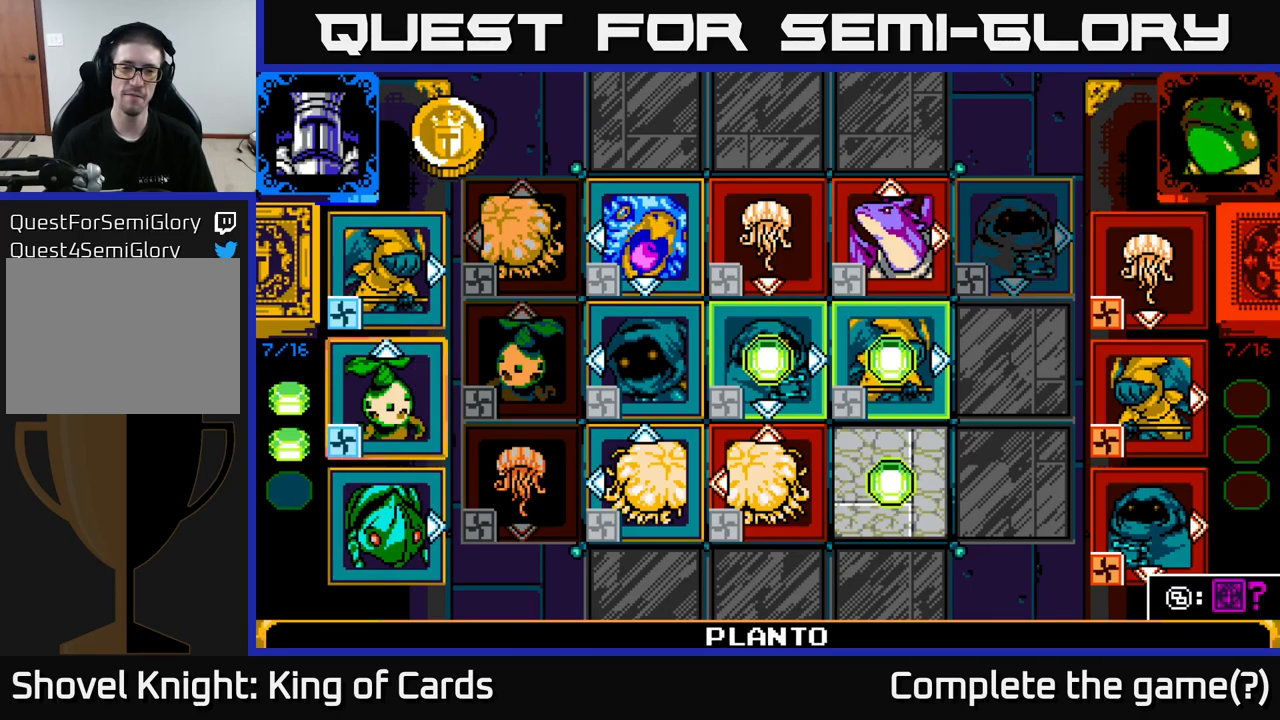
{"buttons": [], "left_stick": "center", "right_stick": "center", "events": [[17, "A", "down"], [167, "A", "up"]]}
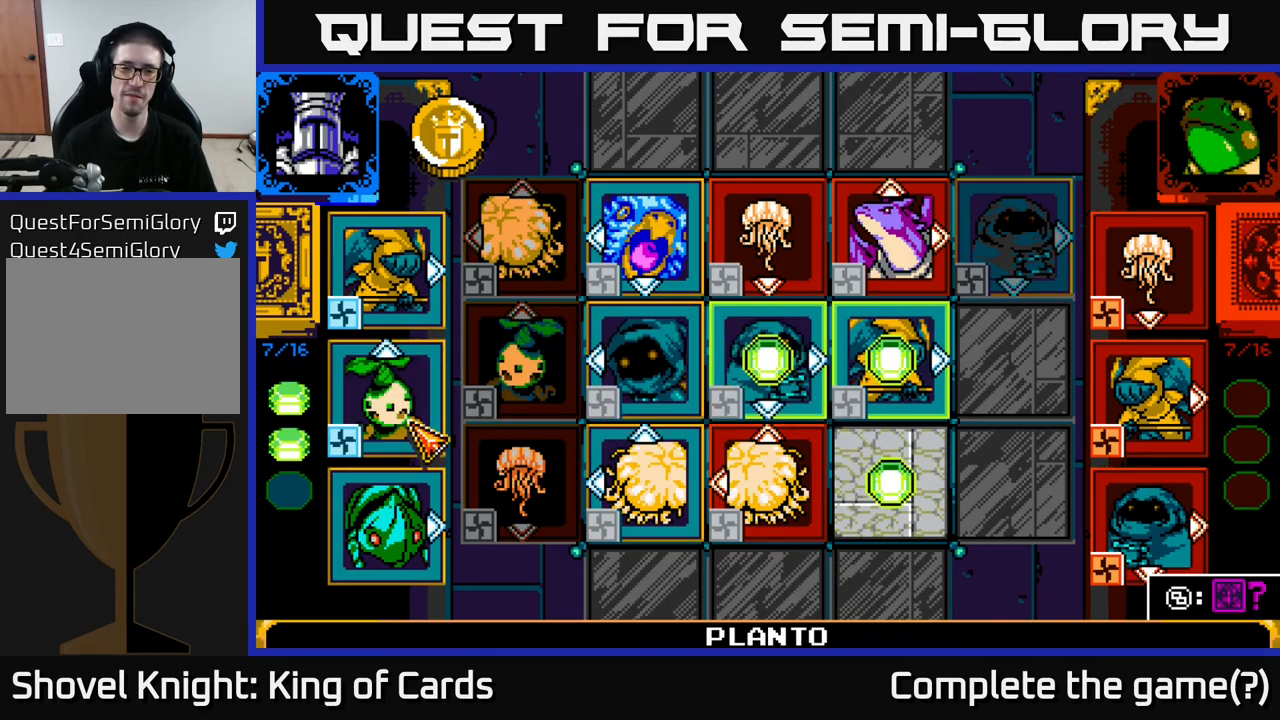
{"buttons": ["A"], "left_stick": "center", "right_stick": "center", "events": [[17, "X", "down"], [133, "X", "up"], [333, "DPAD_DOWN", "down"], [450, "DPAD_DOWN", "up"], [500, "A", "down"]]}
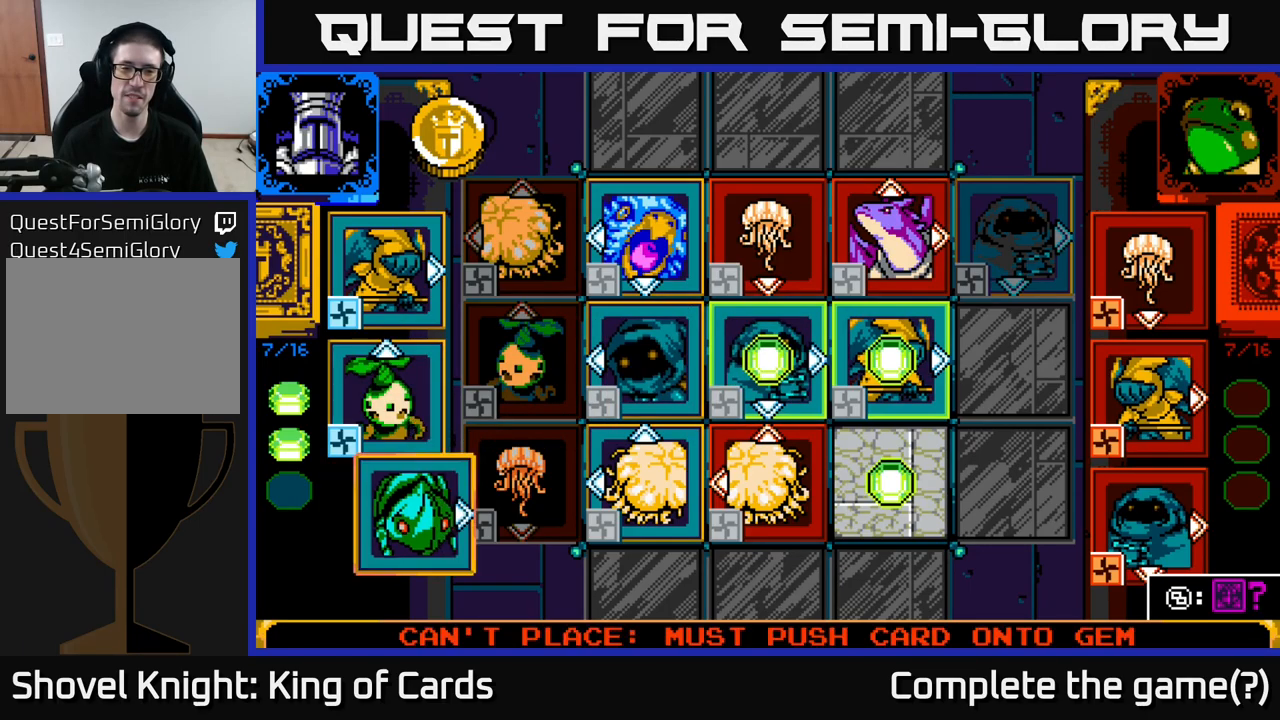
{"buttons": ["DPAD_LEFT"], "left_stick": "center", "right_stick": "center", "events": [[150, "A", "up"], [200, "DPAD_UP", "down"], [317, "DPAD_UP", "up"], [483, "DPAD_LEFT", "down"]]}
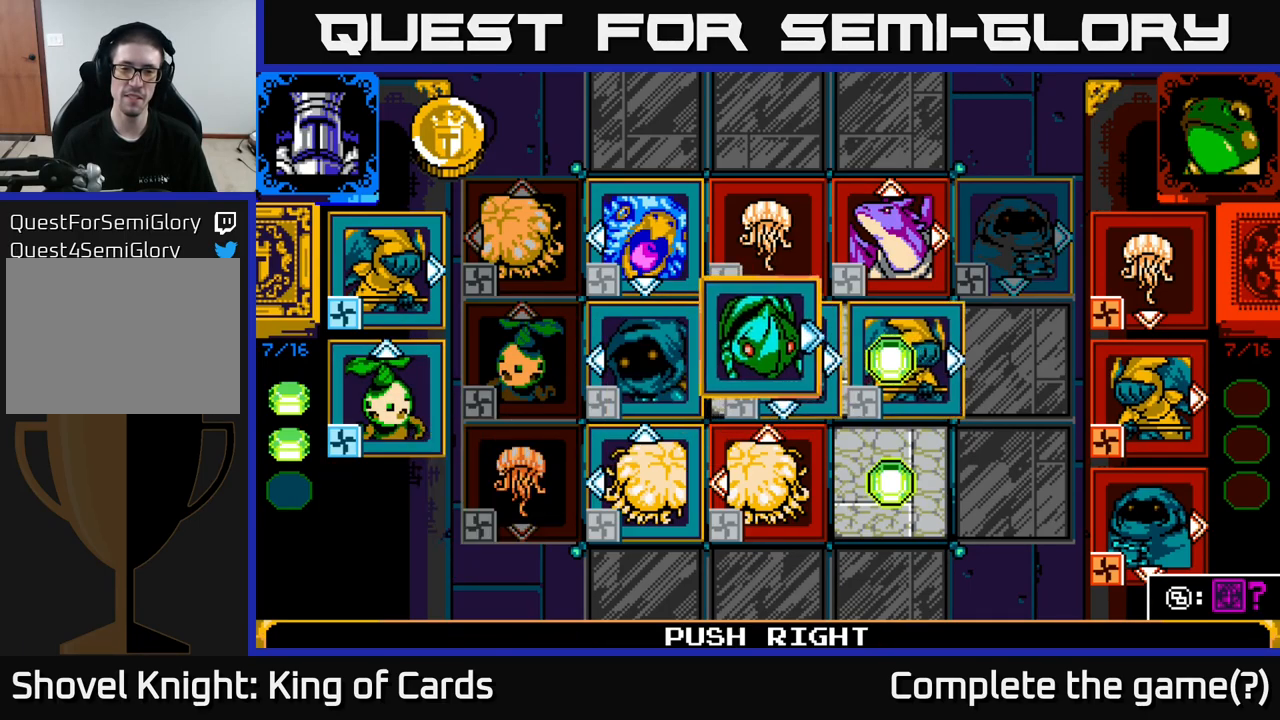
{"buttons": ["A"], "left_stick": "center", "right_stick": "center", "events": [[117, "DPAD_LEFT", "up"], [349, "A", "down"]]}
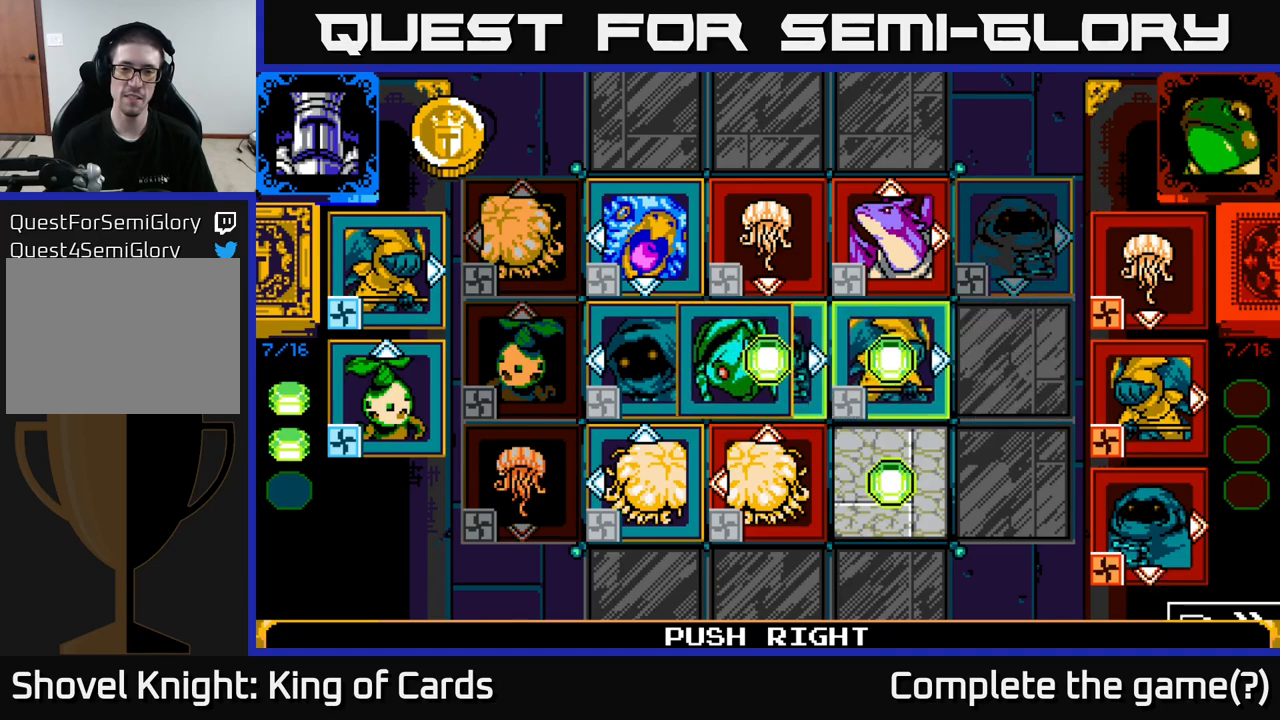
{"buttons": [], "left_stick": "center", "right_stick": "center", "events": [[17, "A", "up"]]}
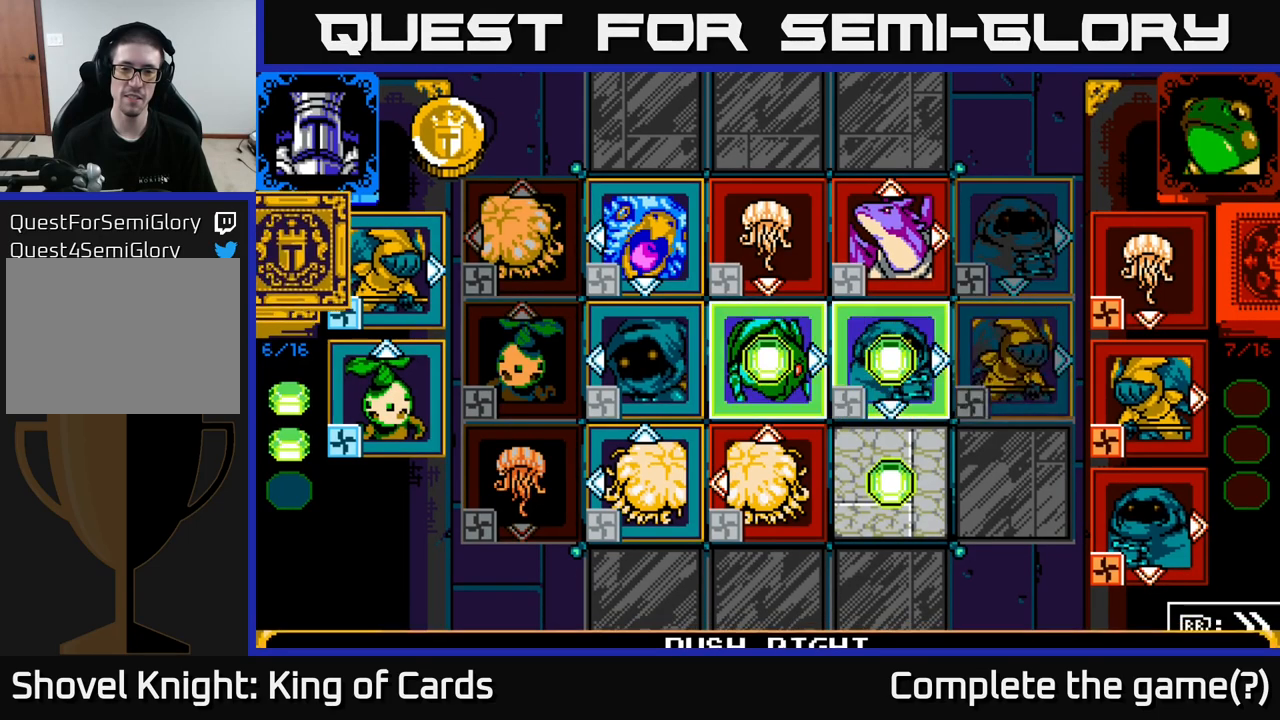
{"buttons": [], "left_stick": "center", "right_stick": "center", "events": []}
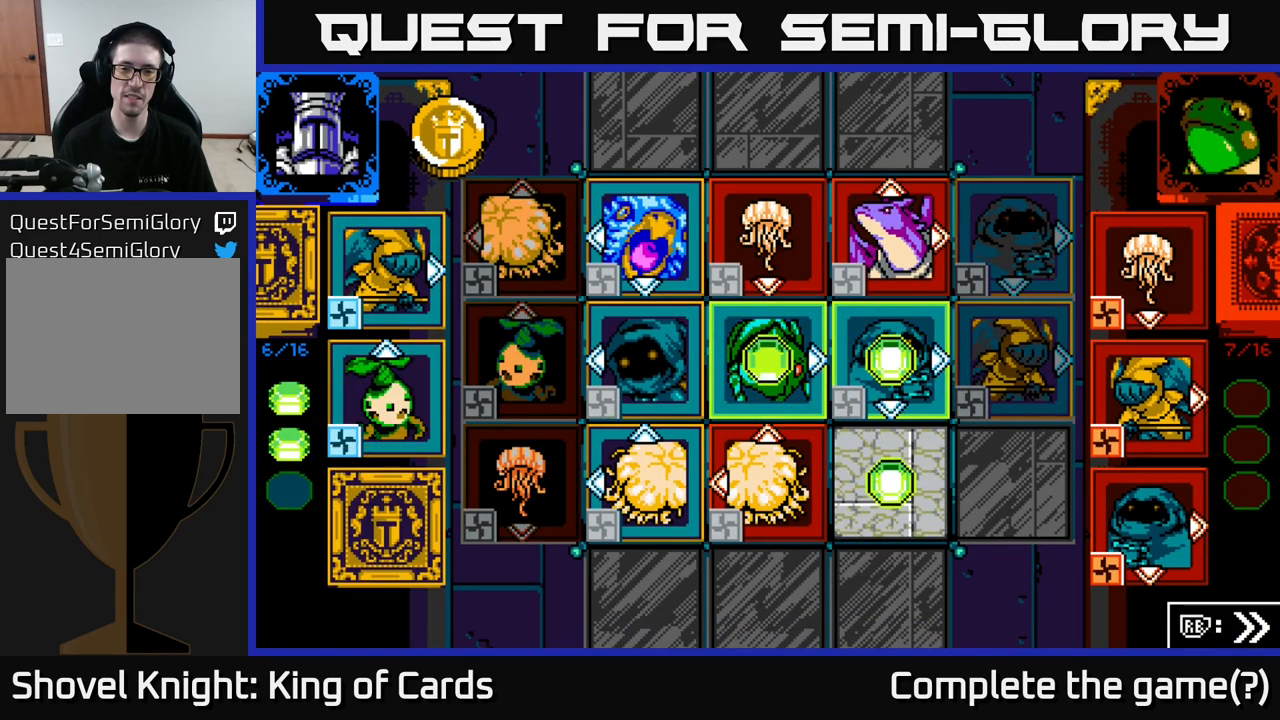
{"buttons": [], "left_stick": "center", "right_stick": "center", "events": []}
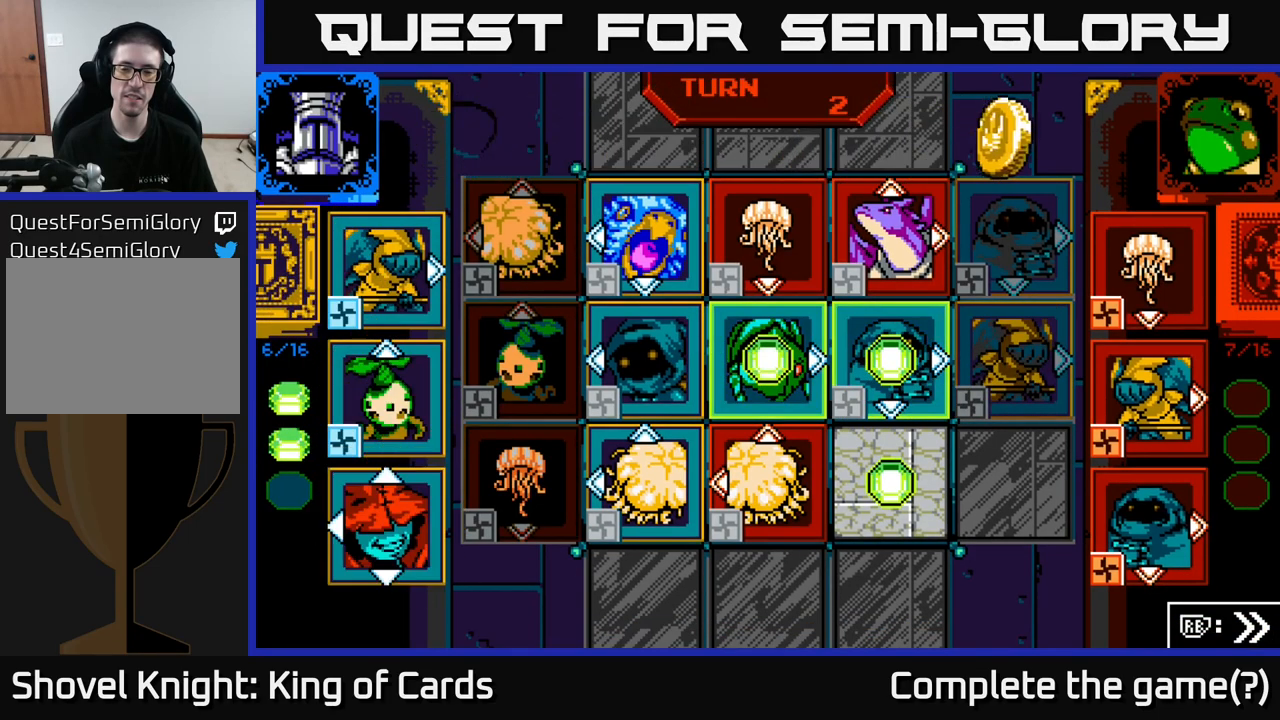
{"buttons": [], "left_stick": "center", "right_stick": "center", "events": []}
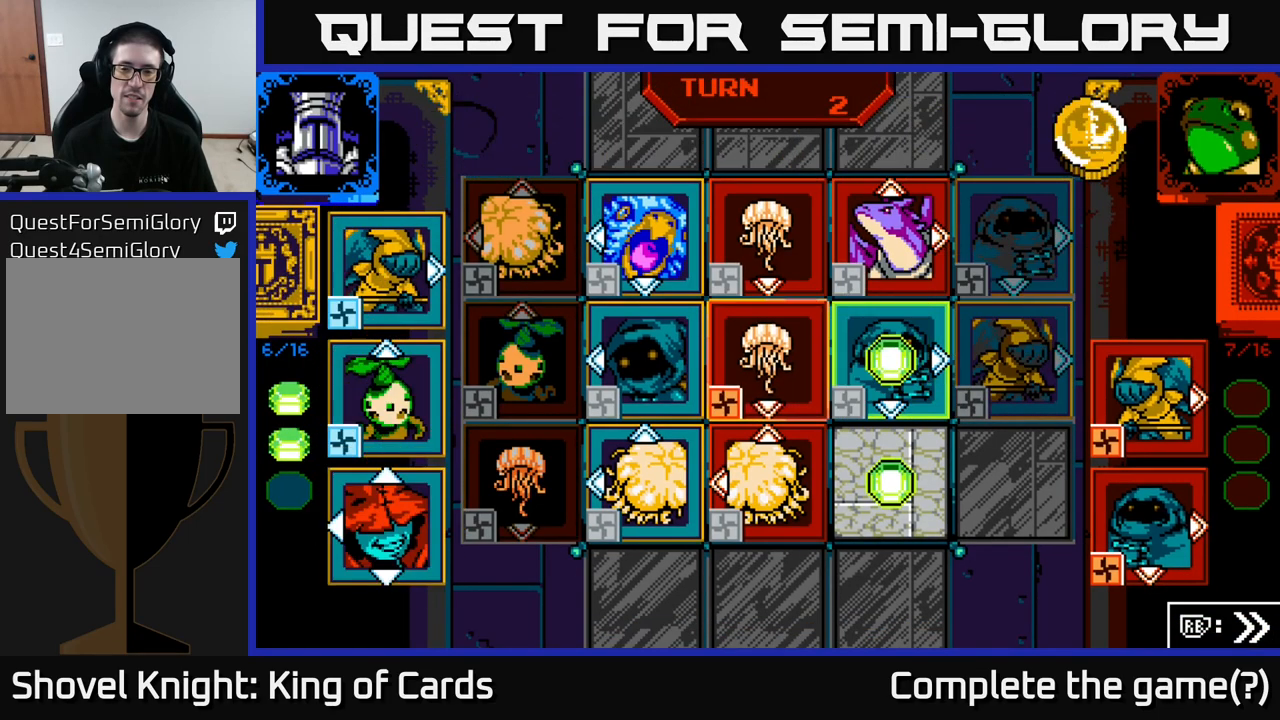
{"buttons": [], "left_stick": "center", "right_stick": "center", "events": []}
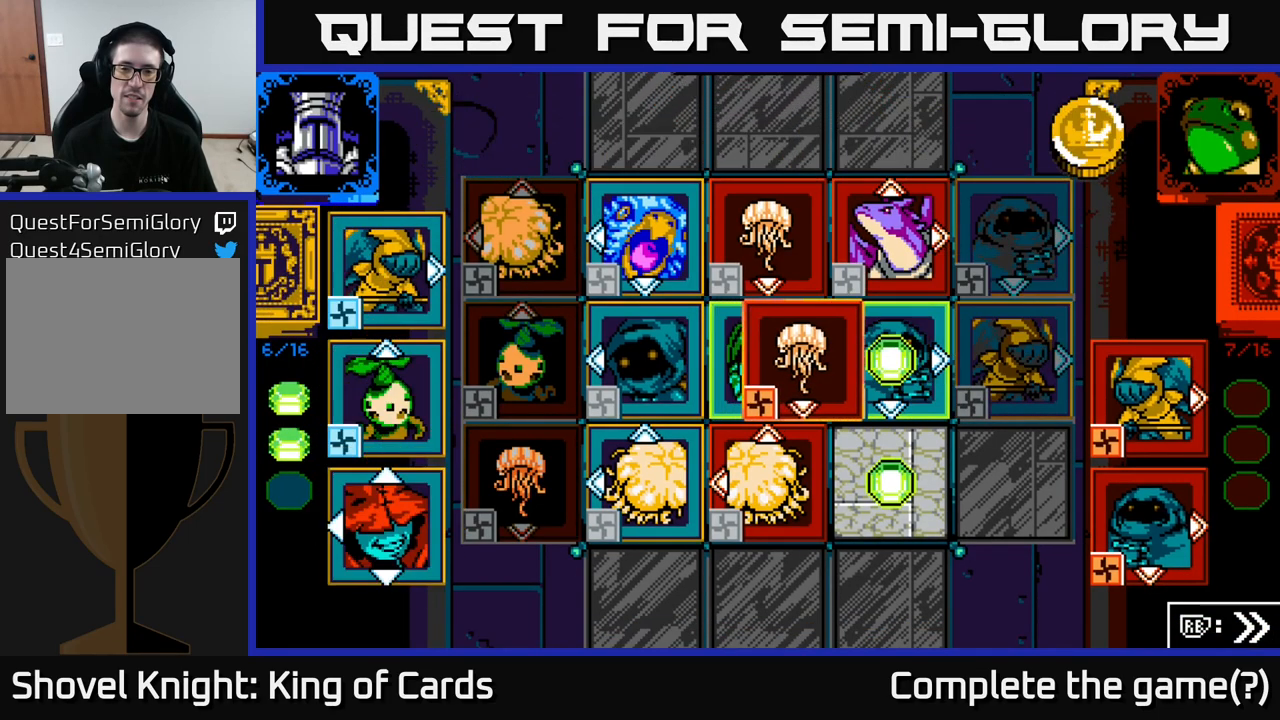
{"buttons": [], "left_stick": "center", "right_stick": "center", "events": []}
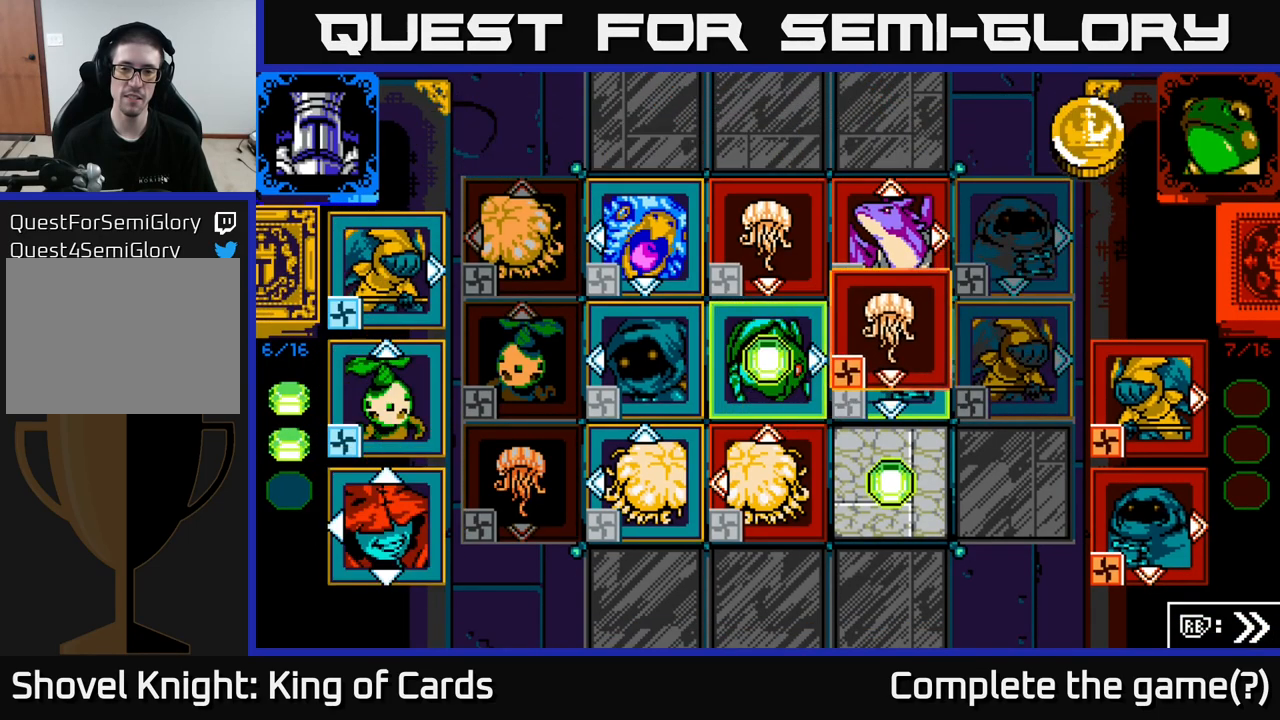
{"buttons": [], "left_stick": "center", "right_stick": "center", "events": []}
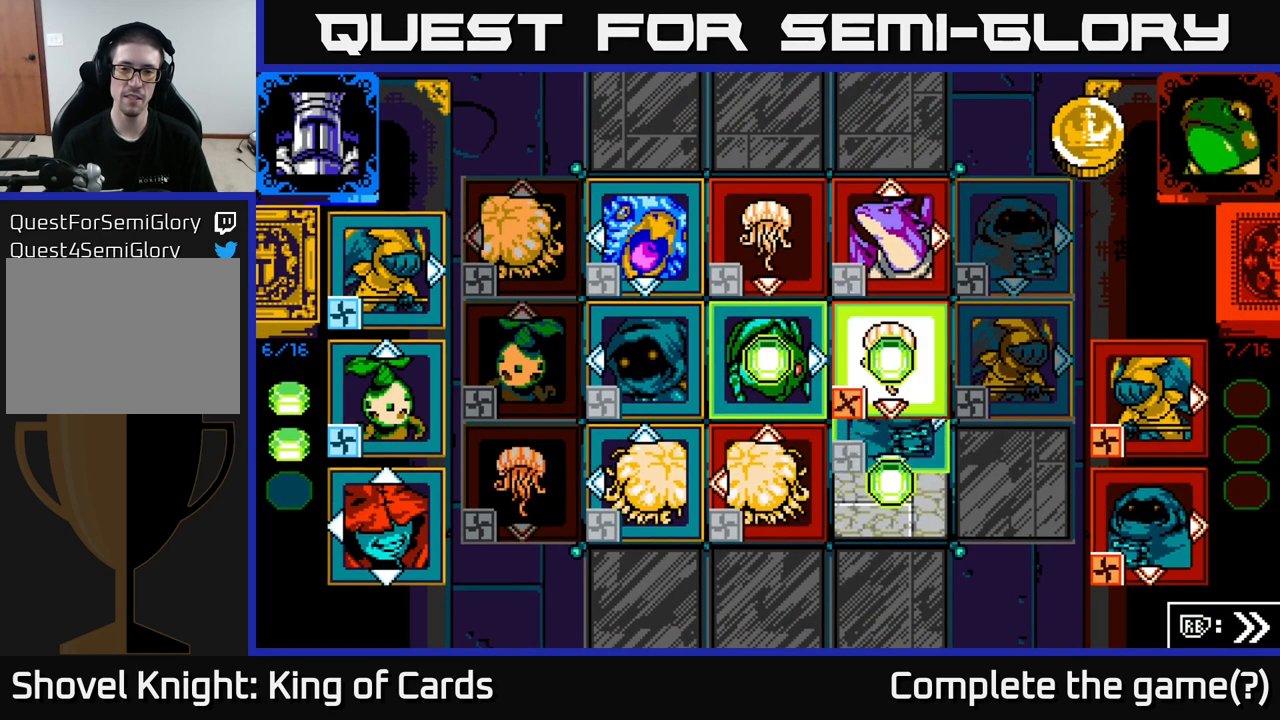
{"buttons": [], "left_stick": "center", "right_stick": "center", "events": []}
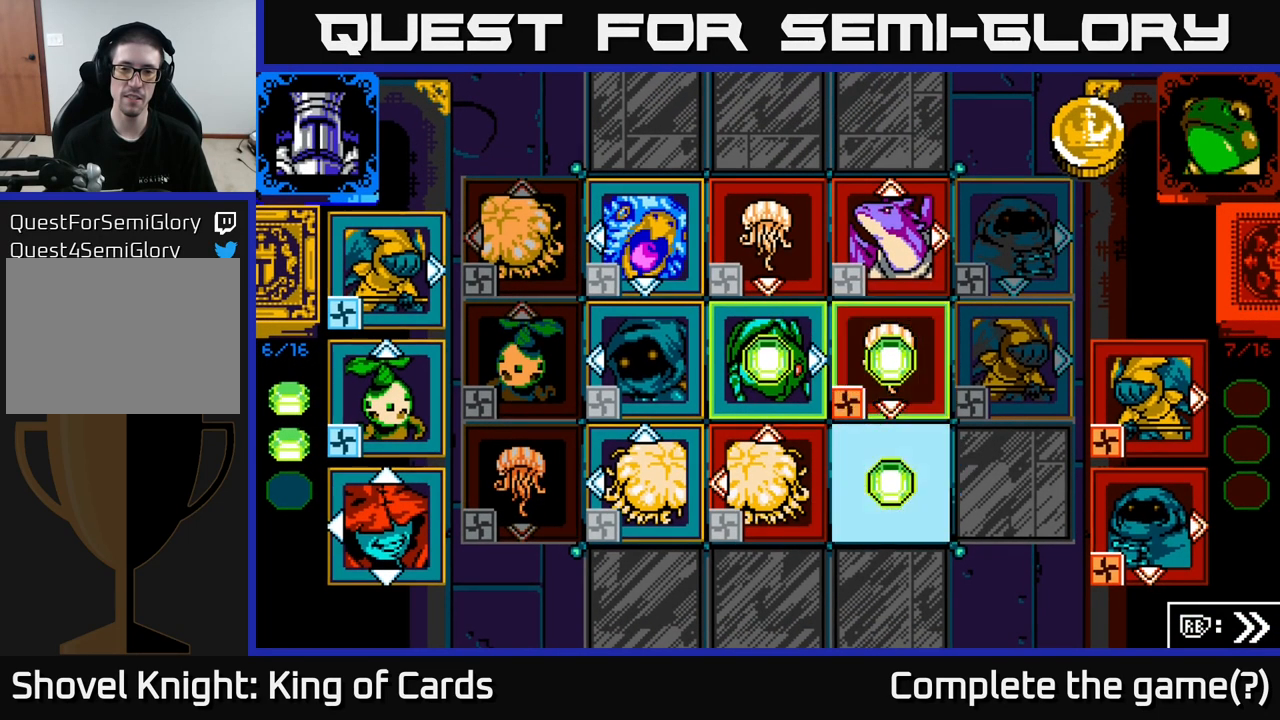
{"buttons": [], "left_stick": "center", "right_stick": "center", "events": []}
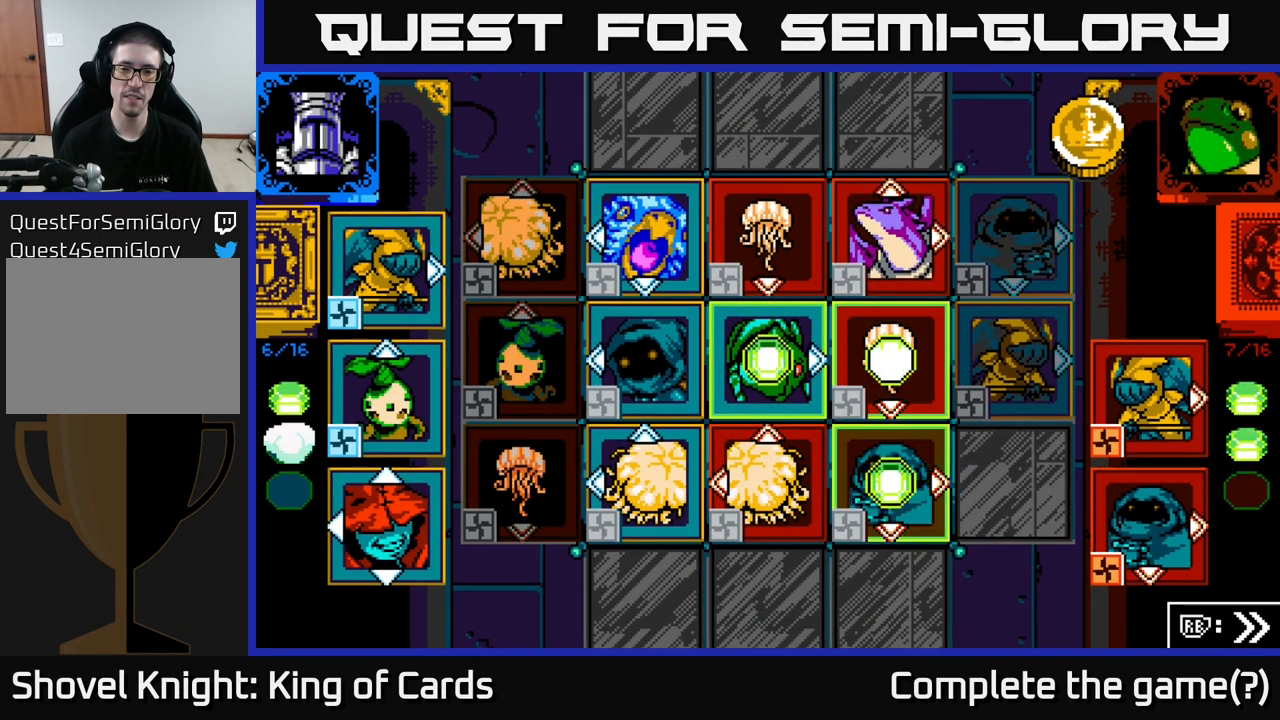
{"buttons": [], "left_stick": "center", "right_stick": "center", "events": []}
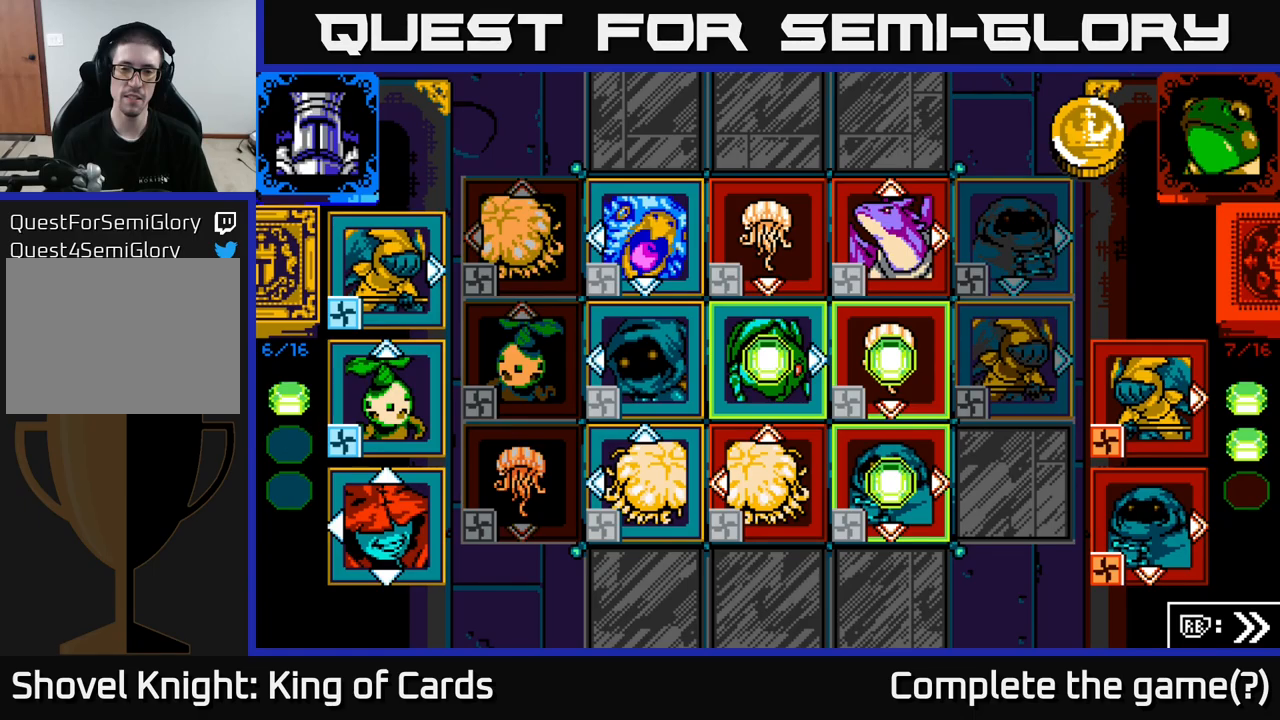
{"buttons": ["A"], "left_stick": "center", "right_stick": "center", "events": [[466, "A", "down"]]}
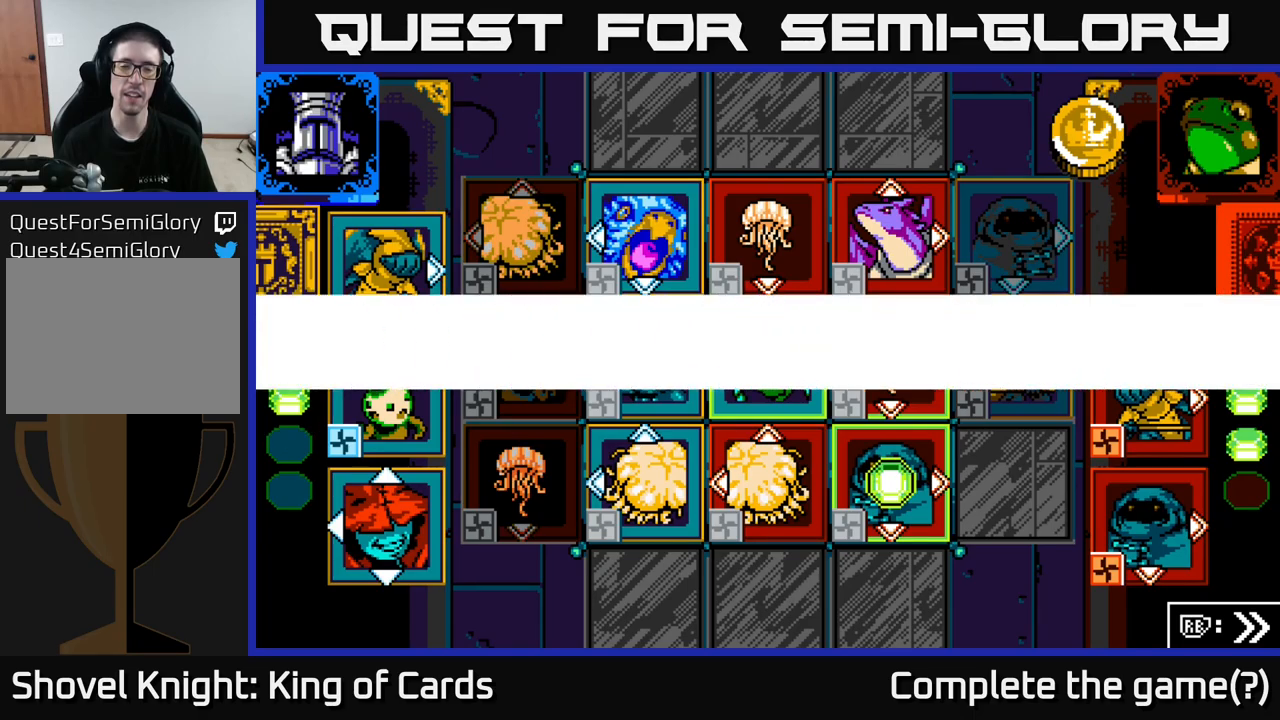
{"buttons": ["A"], "left_stick": "center", "right_stick": "center", "events": [[200, "A", "up"], [250, "X", "down"], [383, "A", "down"], [400, "X", "up"]]}
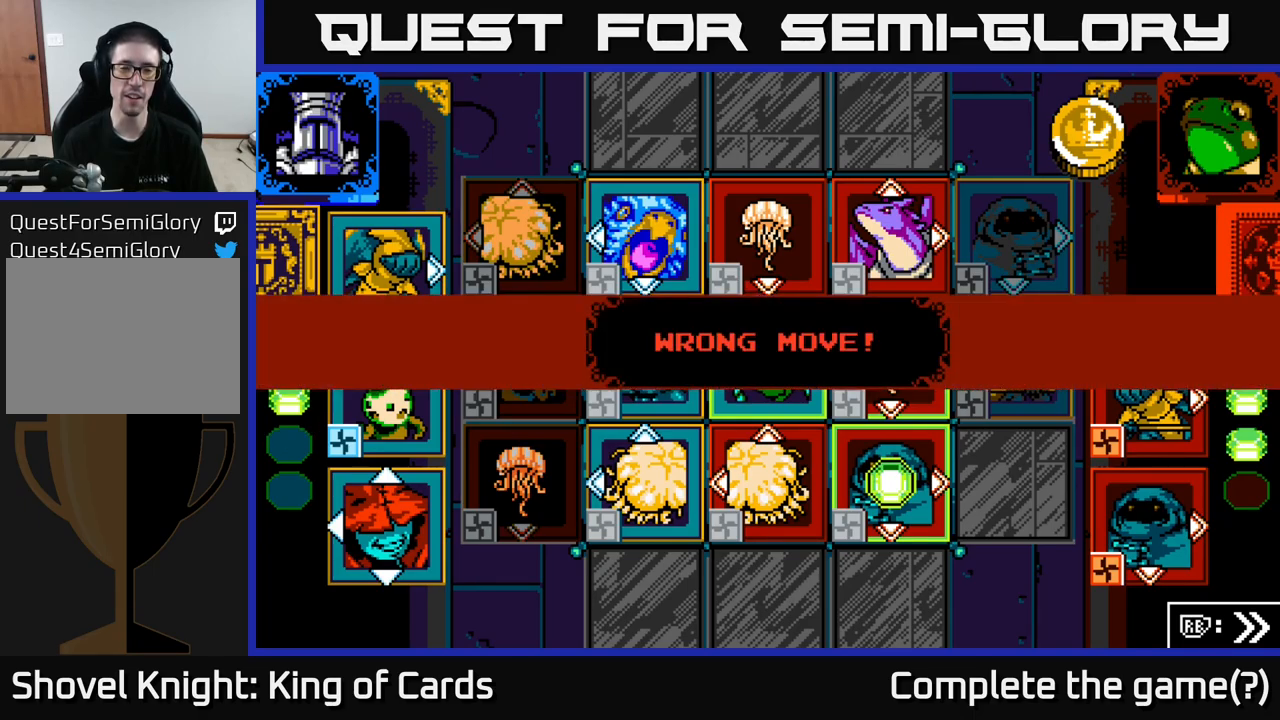
{"buttons": [], "left_stick": "center", "right_stick": "center", "events": [[83, "A", "up"], [166, "X", "down"], [216, "A", "down"], [250, "X", "up"], [450, "A", "up"]]}
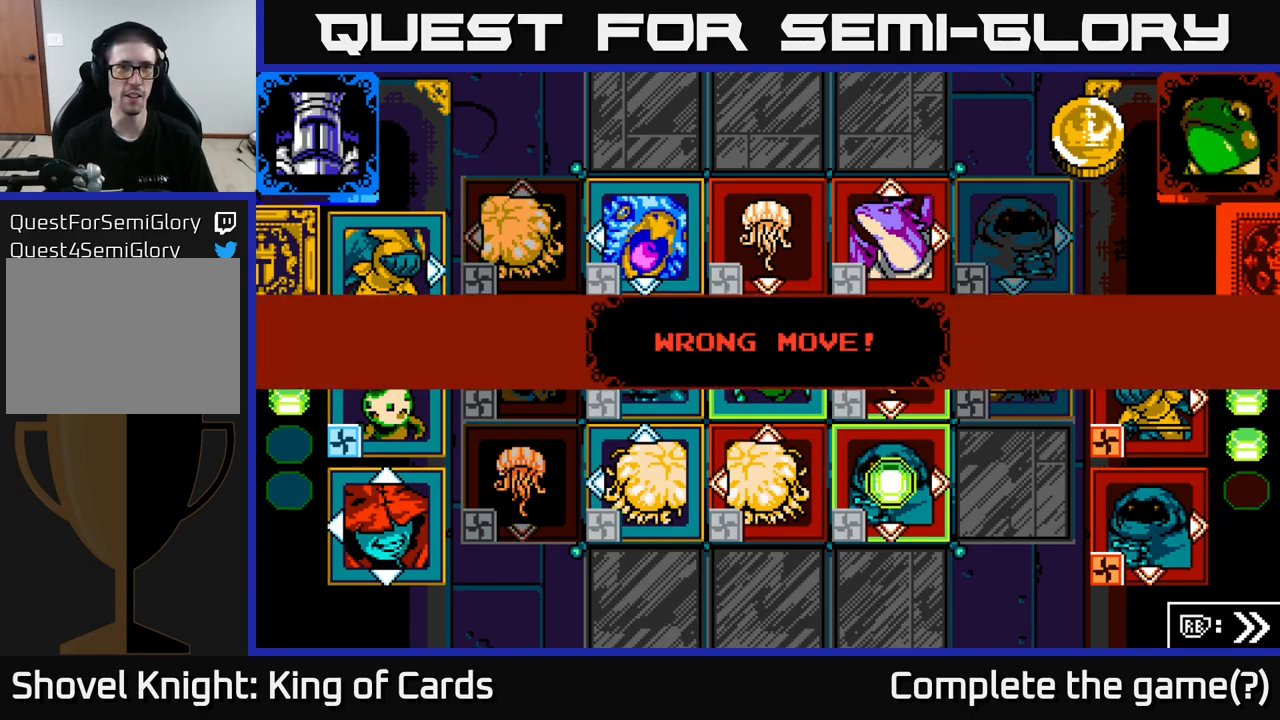
{"buttons": ["A"], "left_stick": "center", "right_stick": "center", "events": [[16, "X", "down"], [66, "A", "down"], [100, "X", "up"], [250, "A", "up"], [400, "X", "down"], [433, "A", "down"], [483, "X", "up"]]}
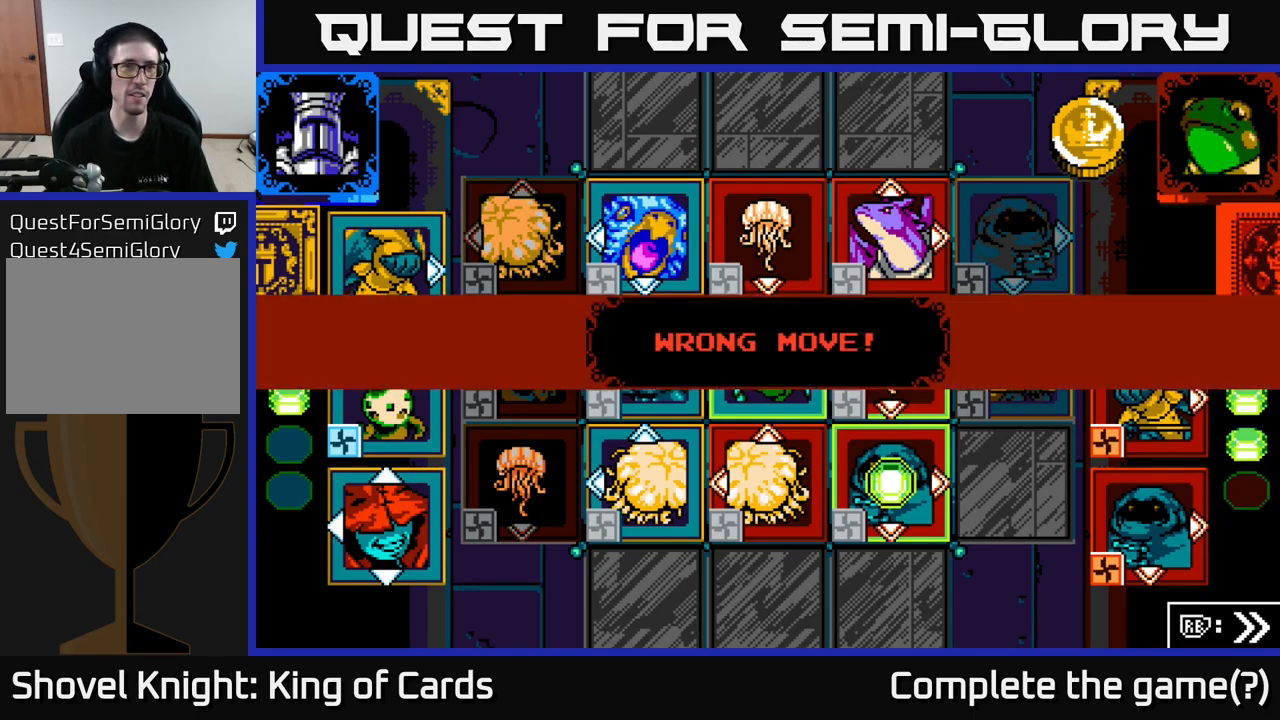
{"buttons": [], "left_stick": "center", "right_stick": "center", "events": [[116, "A", "up"], [233, "X", "down"], [333, "A", "down"], [350, "X", "up"], [483, "A", "up"]]}
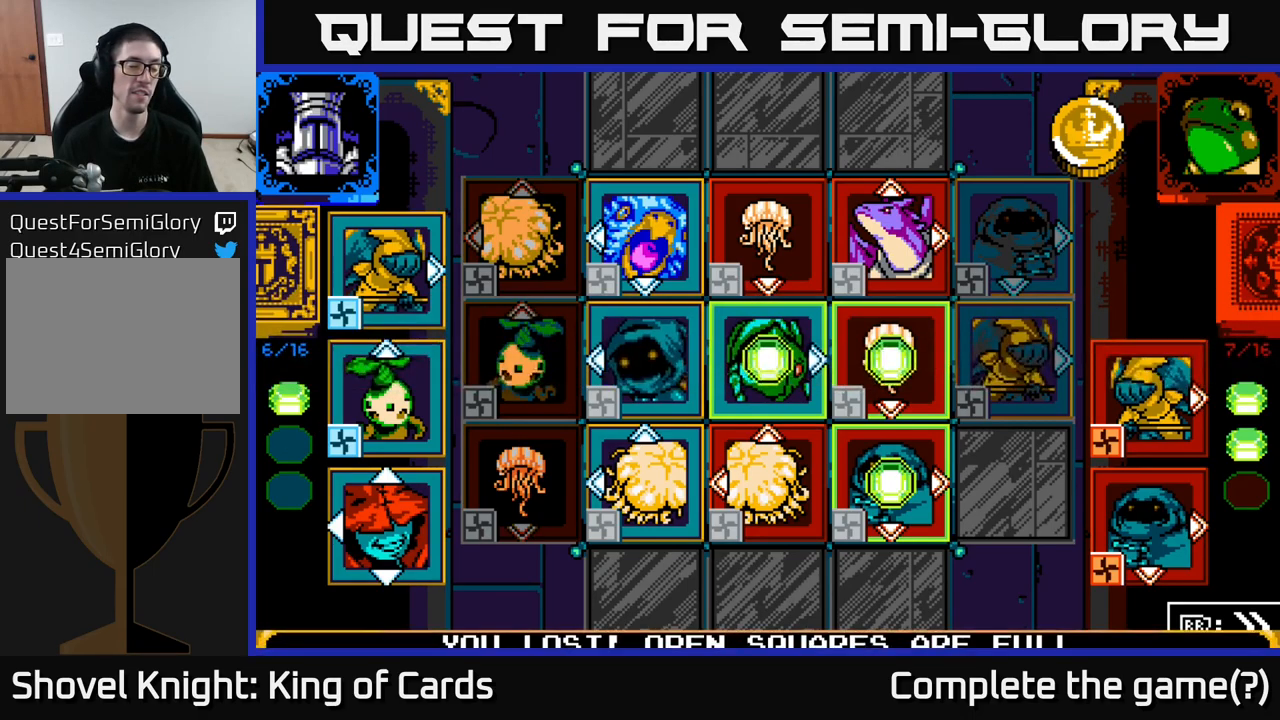
{"buttons": [], "left_stick": "center", "right_stick": "center", "events": []}